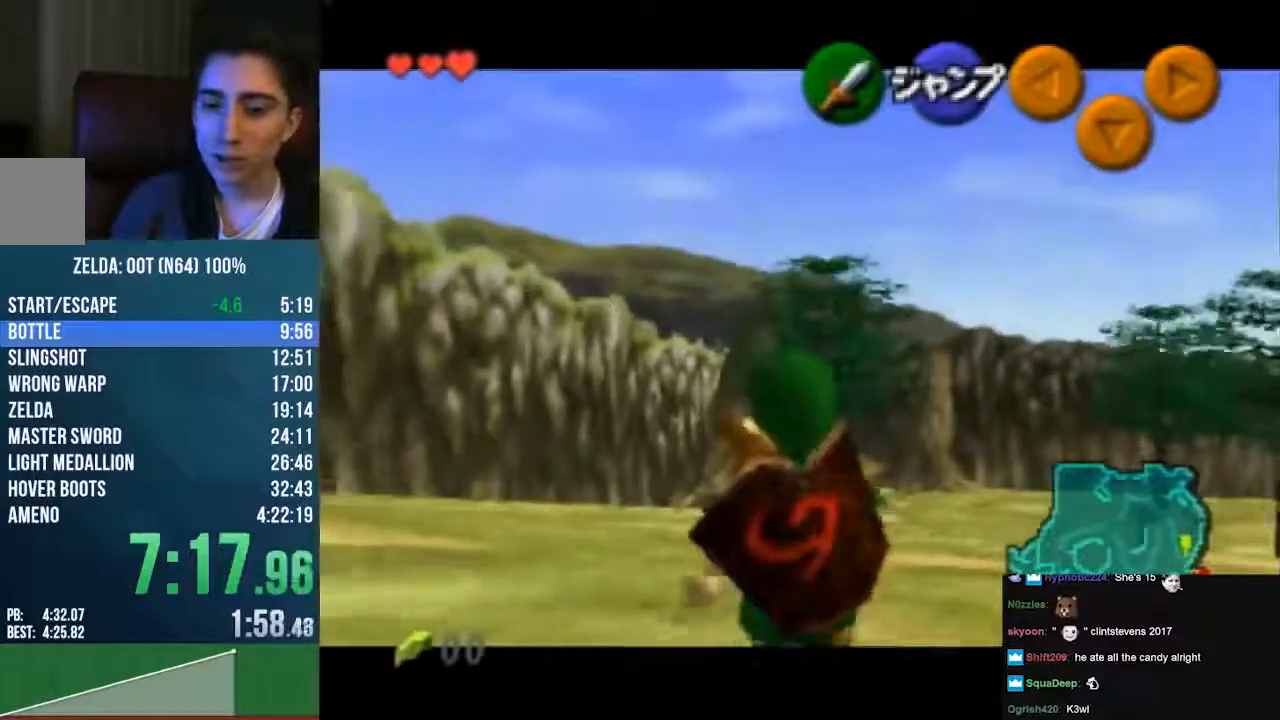
Gameplay with a controller (Nintendo layout); each line is a JSON object with the inputs held at the frame after it. "events" lists button and stick changes between this image and that frame as [ms after this image, input, new state], when the widget could be followed in between. Not read: L1 L3 R1 R3 START.
{"buttons": ["Z"], "left_stick": "down", "events": []}
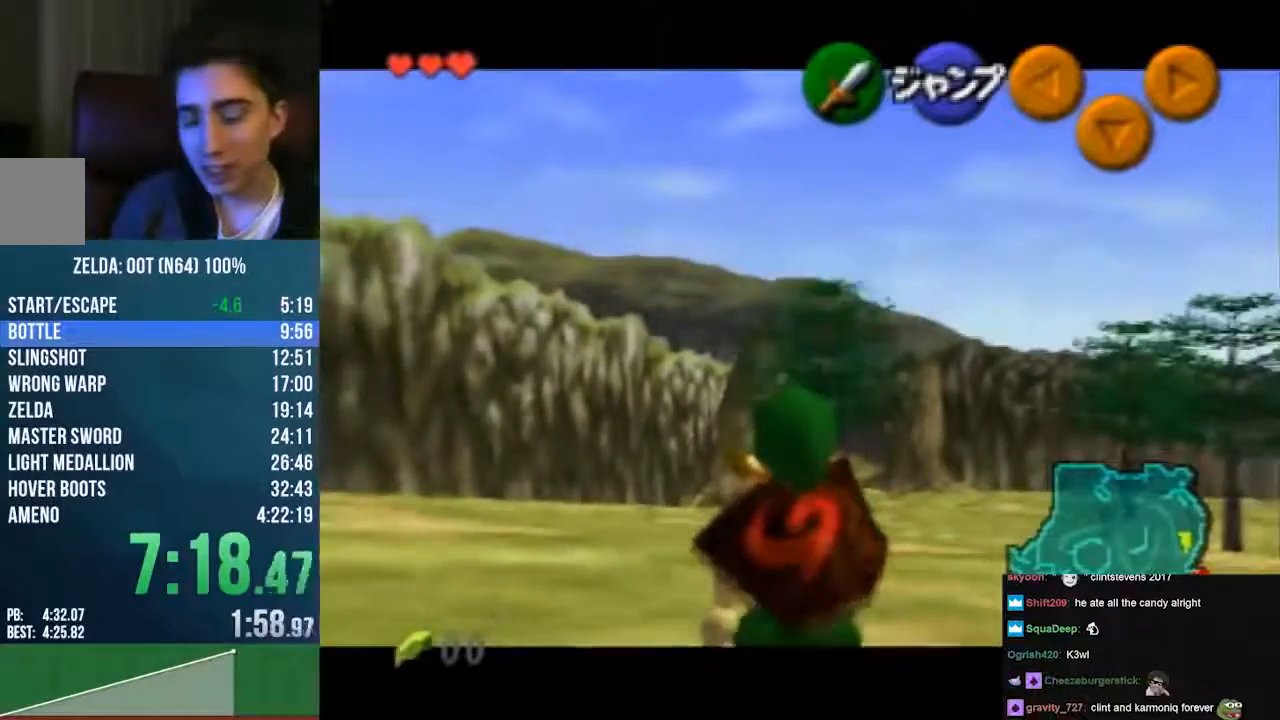
{"buttons": ["Z"], "left_stick": "down", "events": []}
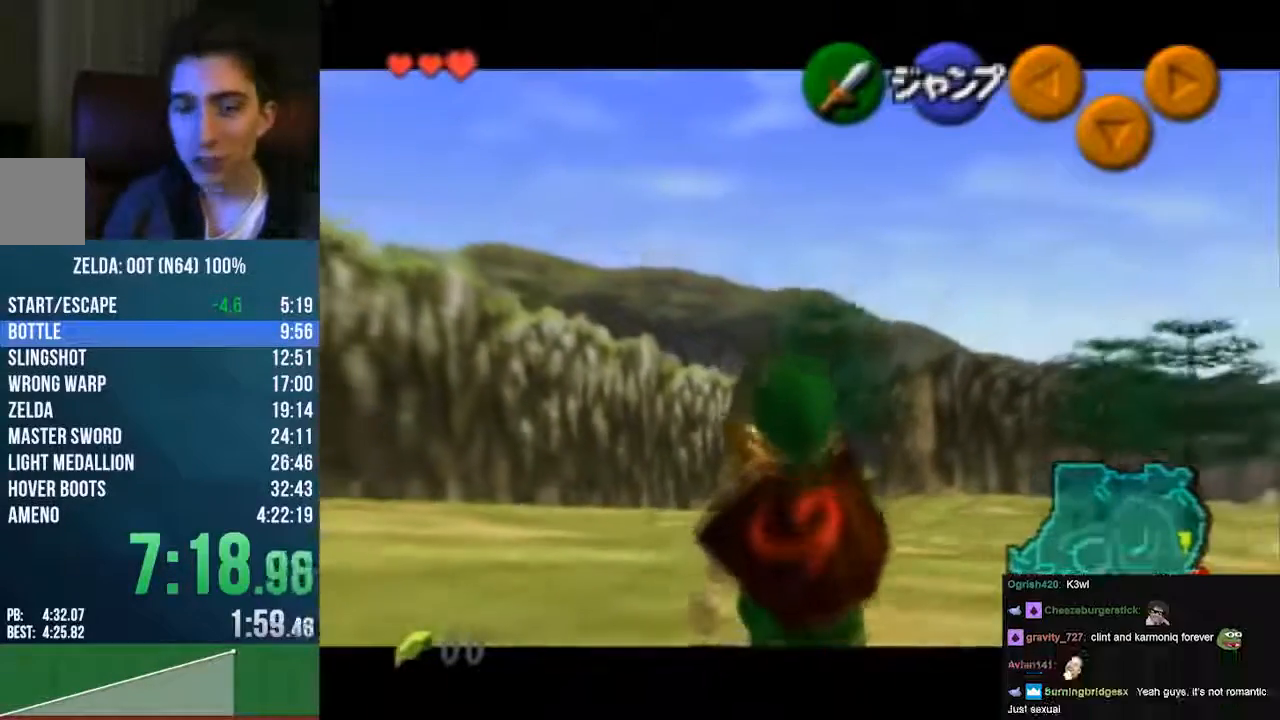
{"buttons": ["Z"], "left_stick": "down", "events": []}
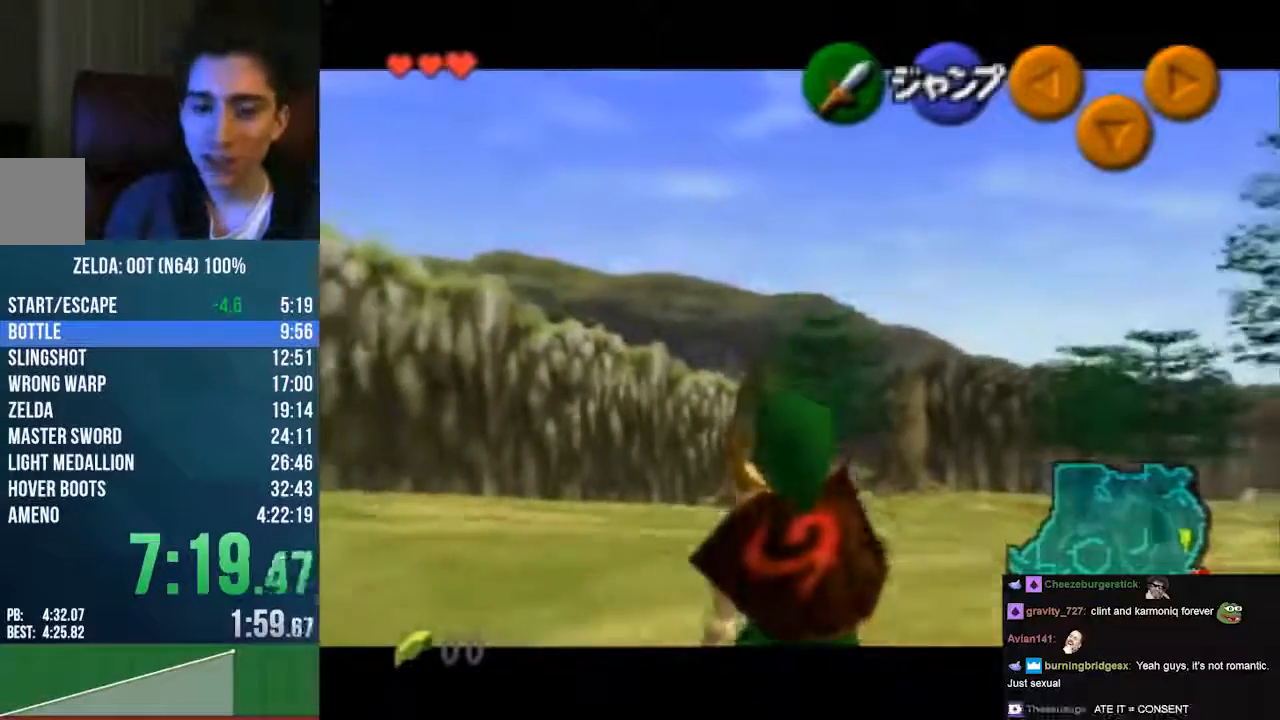
{"buttons": ["Z"], "left_stick": "down", "events": []}
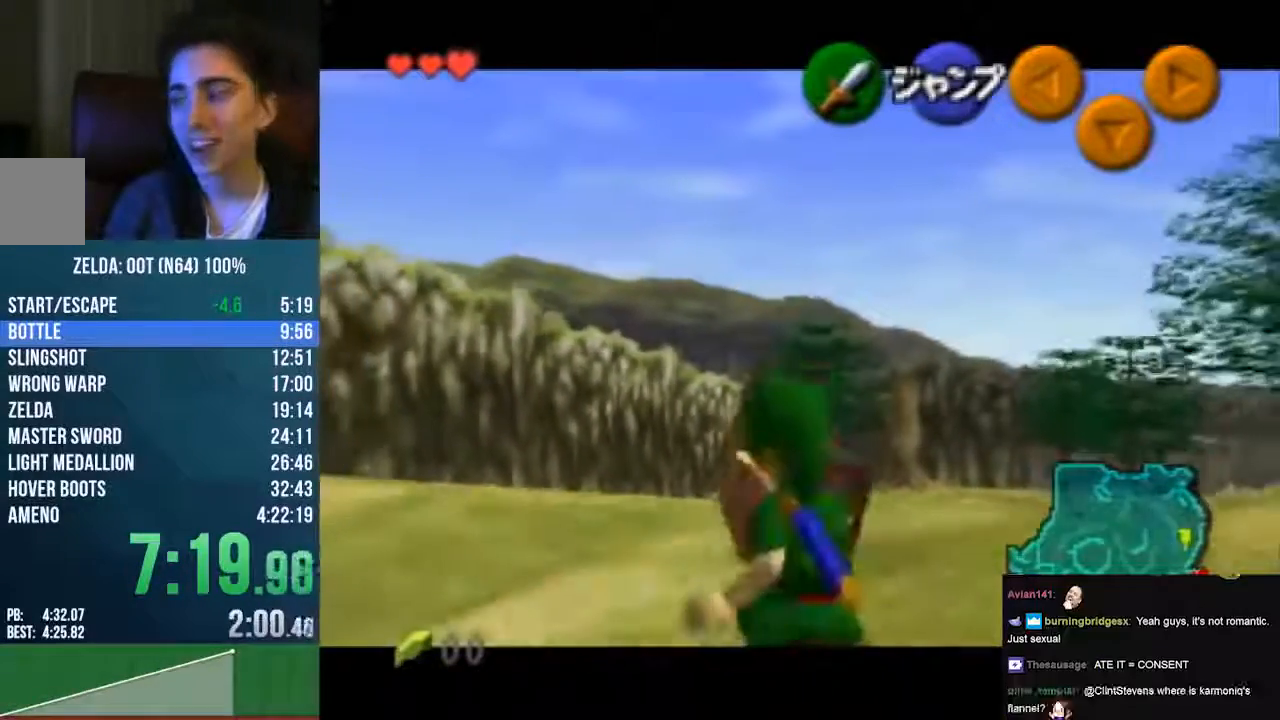
{"buttons": ["Z"], "left_stick": "down", "events": []}
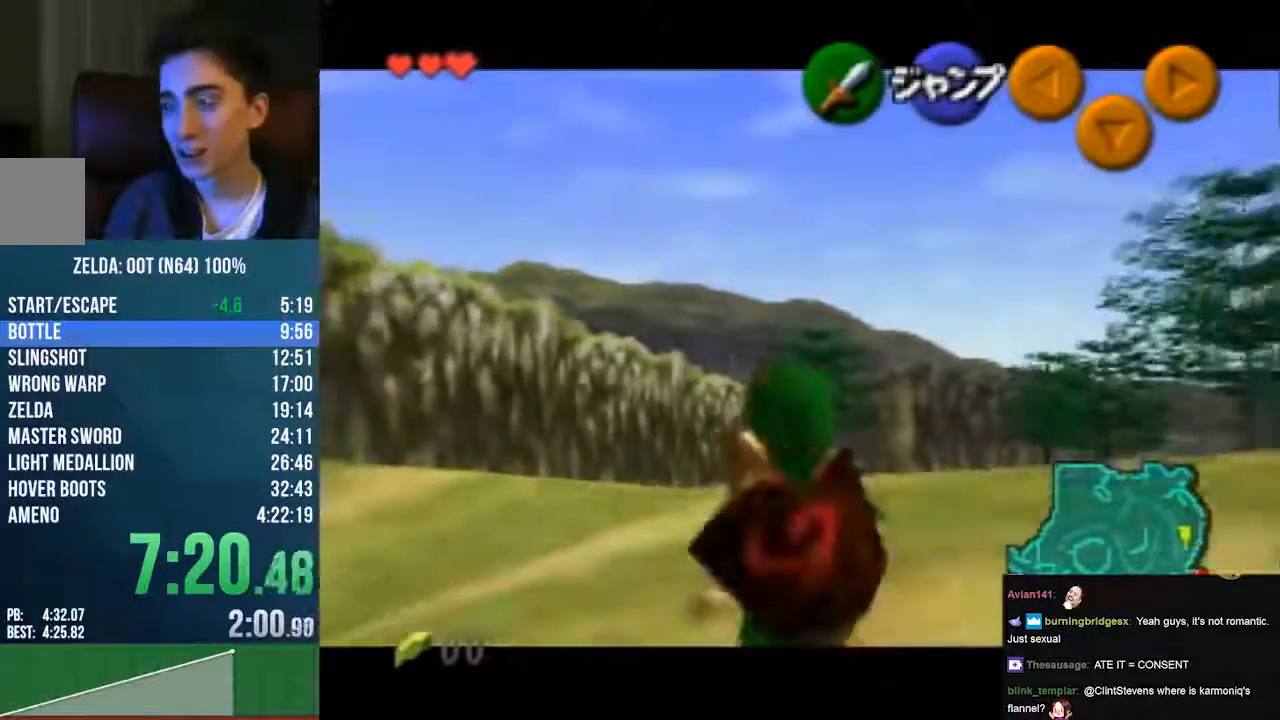
{"buttons": ["Z"], "left_stick": "down", "events": []}
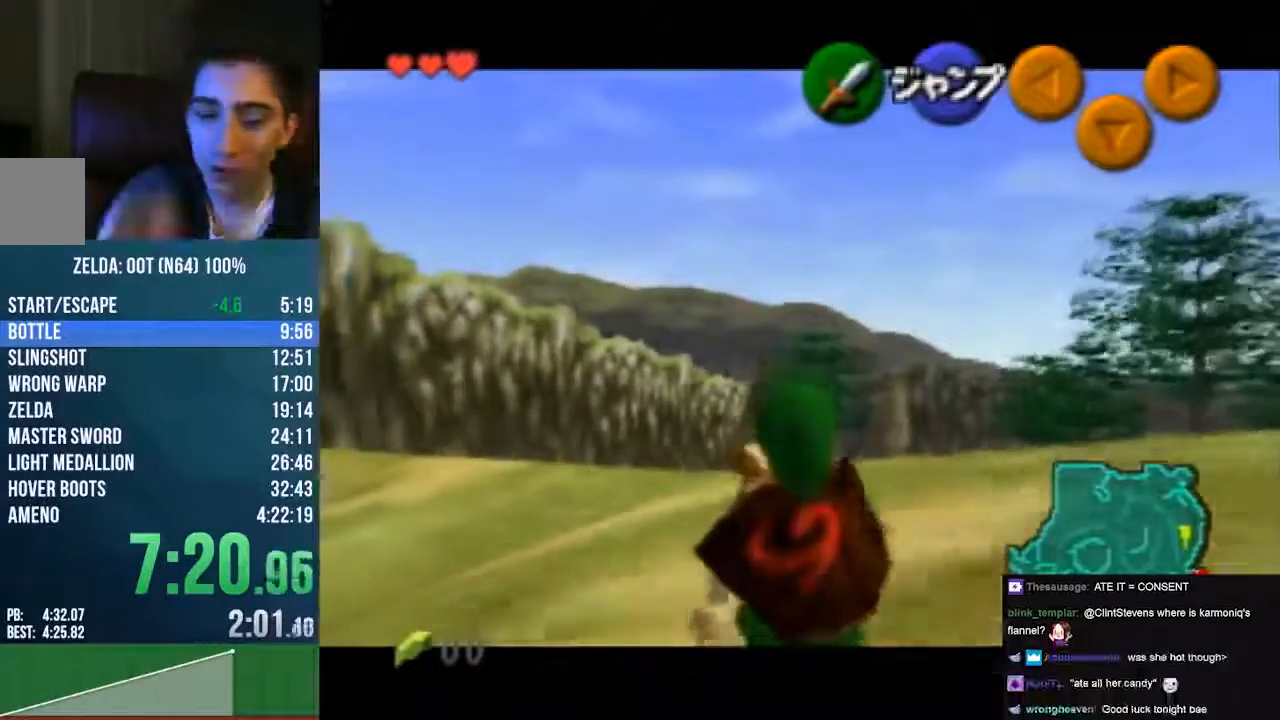
{"buttons": ["Z"], "left_stick": "down", "events": []}
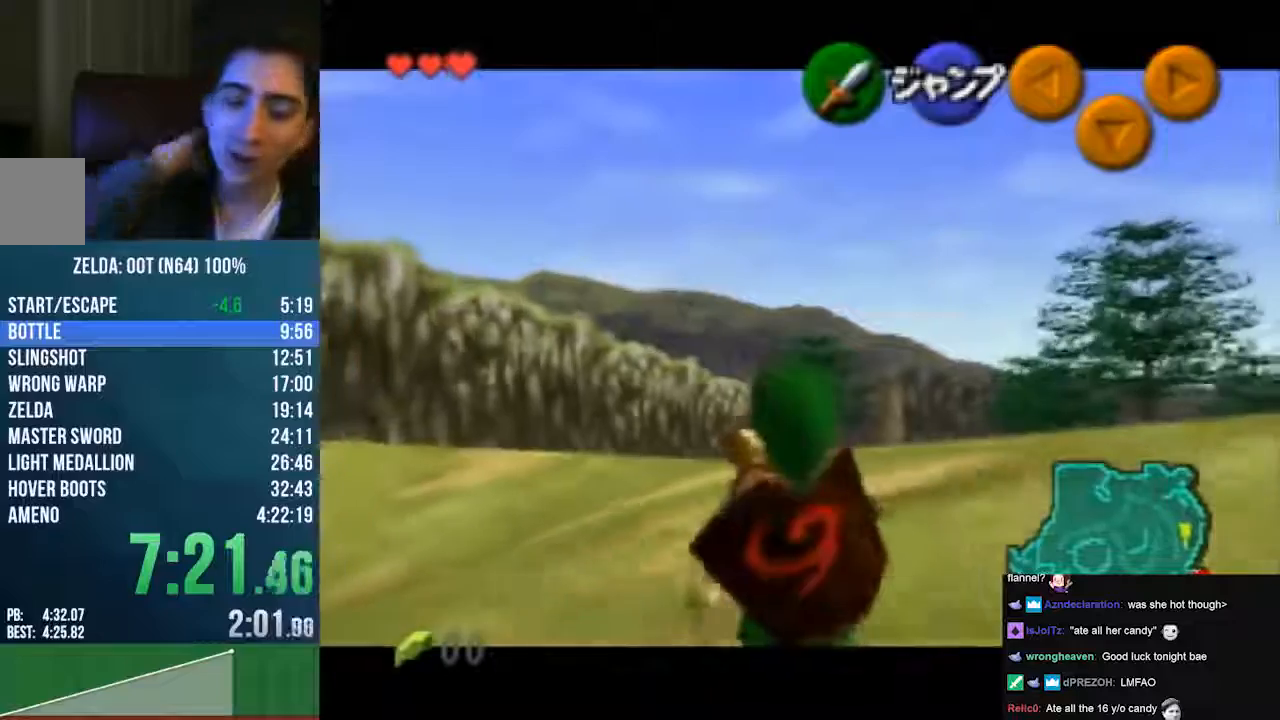
{"buttons": ["Z"], "left_stick": "down", "events": []}
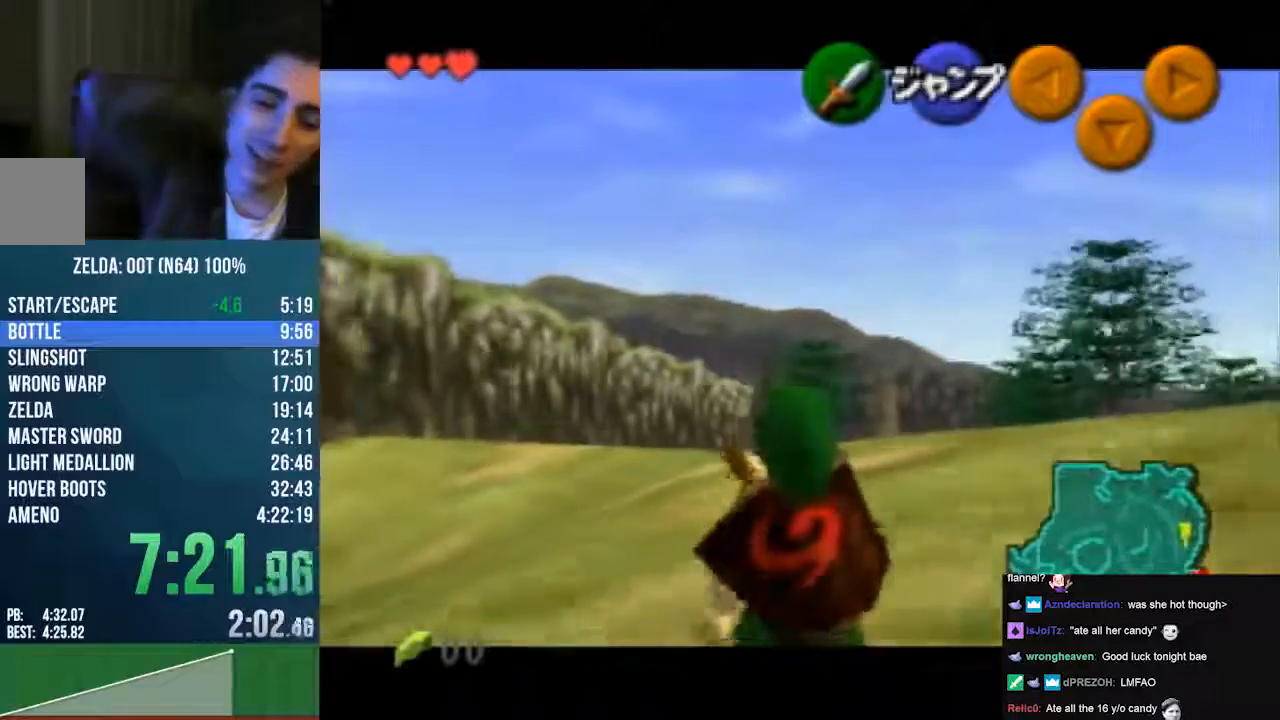
{"buttons": ["Z"], "left_stick": "down", "events": []}